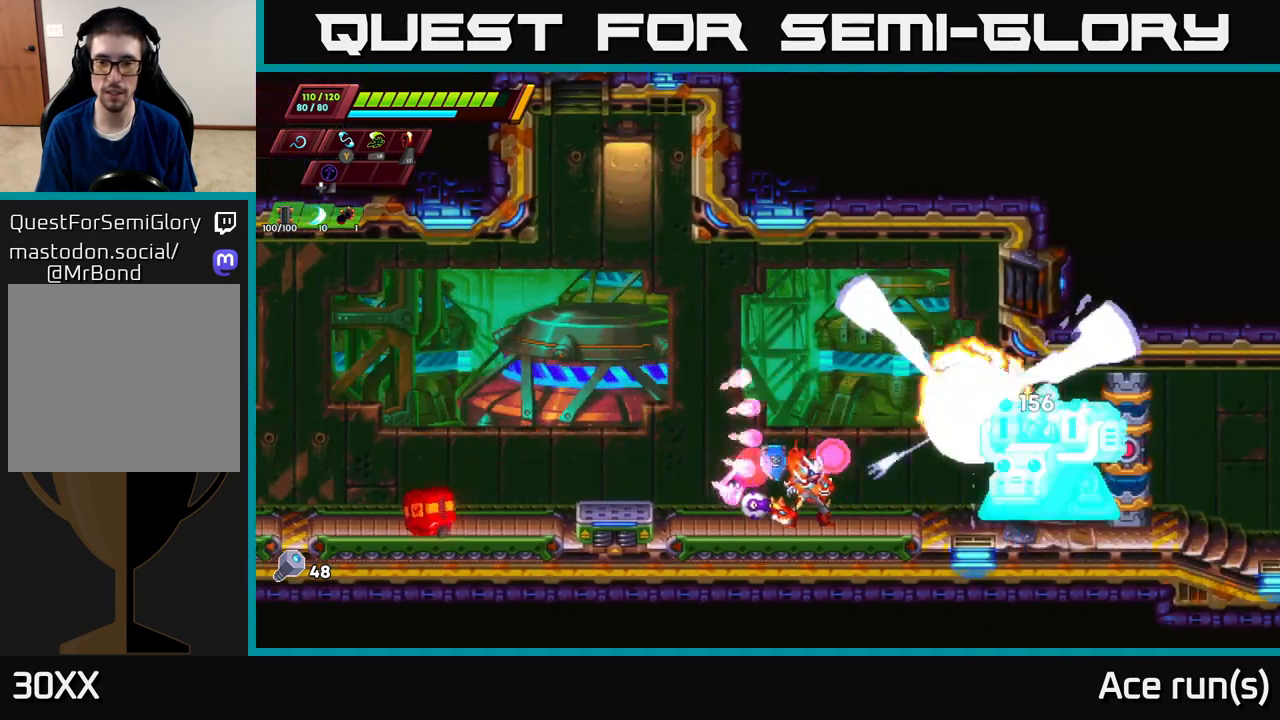
Gameplay with a controller (Xbox layout); each line is a JSON object with the inputs held at the frame after it. "events" lists button and stick changes between this image and that frame as [ms after this image, input, new state], when the widget could be followed in between.
{"buttons": ["X"], "left_stick": "center", "right_stick": "center", "events": [[100, "X", "down"], [100, "left_stick", "right"], [250, "X", "up"], [267, "left_stick", "center"], [483, "X", "down"]]}
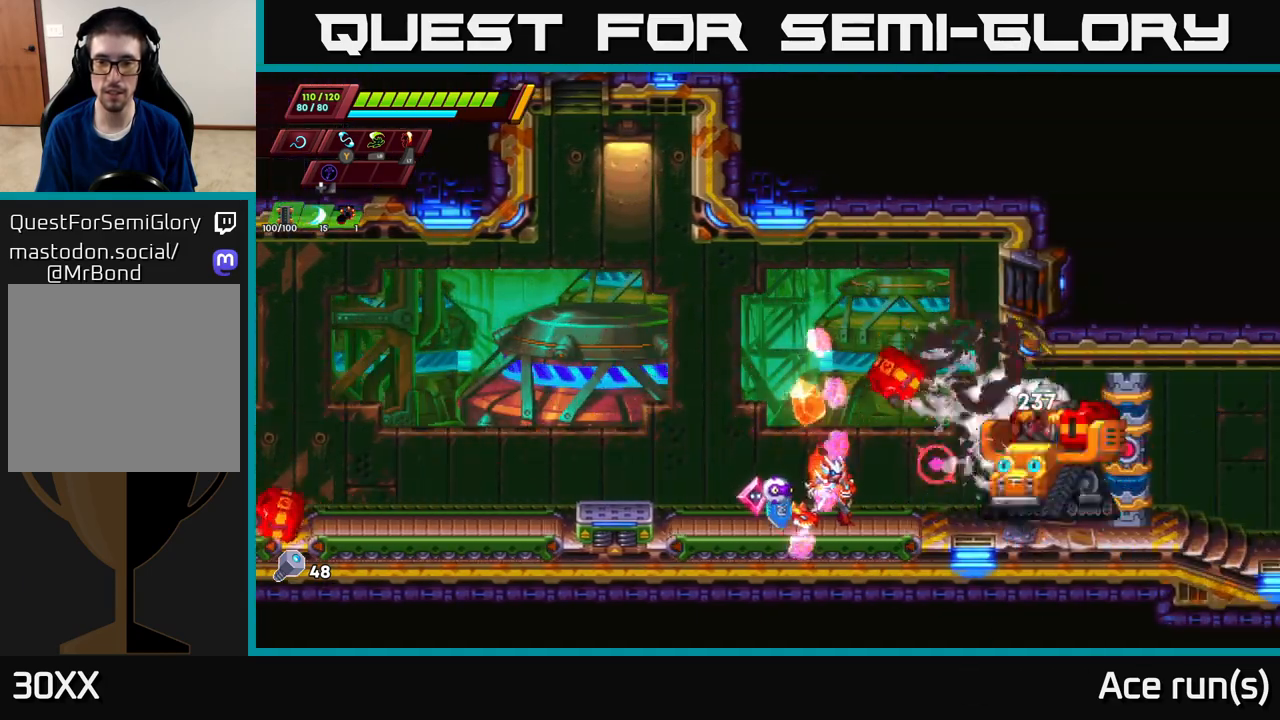
{"buttons": ["X"], "left_stick": "center", "right_stick": "center", "events": [[33, "left_stick", "right"], [133, "X", "up"], [167, "left_stick", "center"], [367, "X", "down"]]}
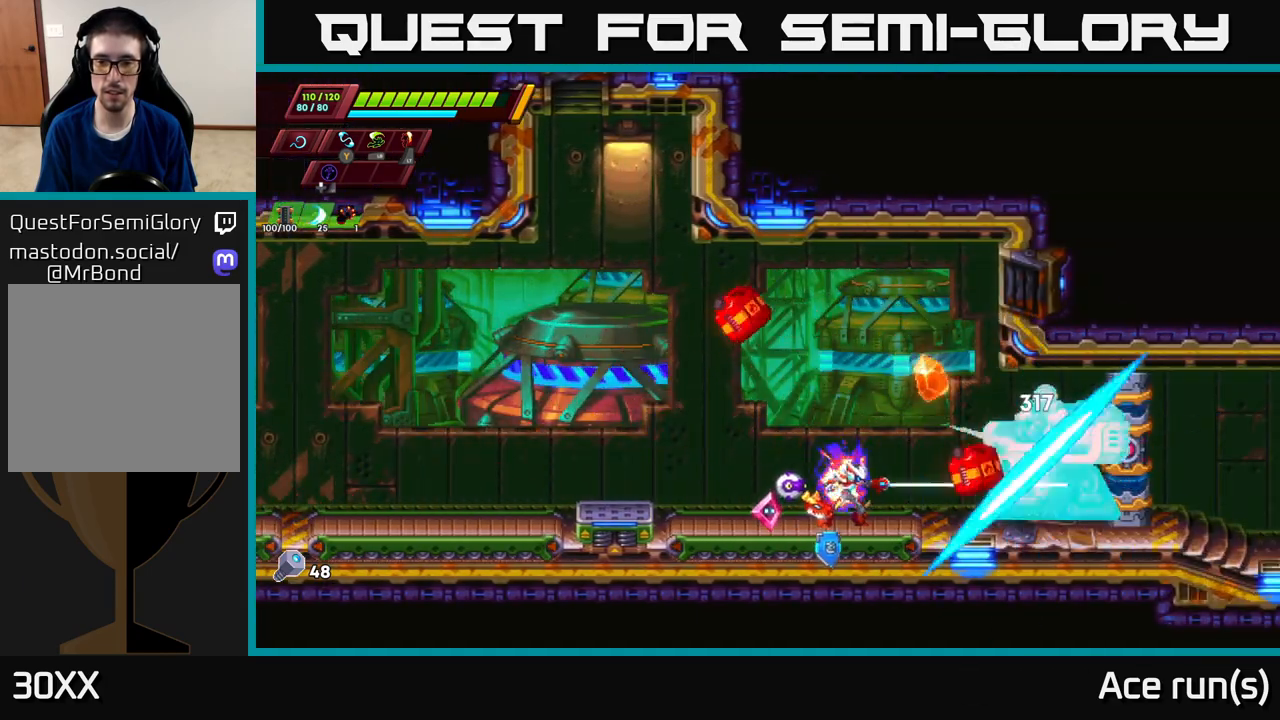
{"buttons": [], "left_stick": "center", "right_stick": "center", "events": [[33, "X", "up"], [150, "left_stick", "right"], [233, "X", "down"], [300, "left_stick", "center"], [400, "X", "up"]]}
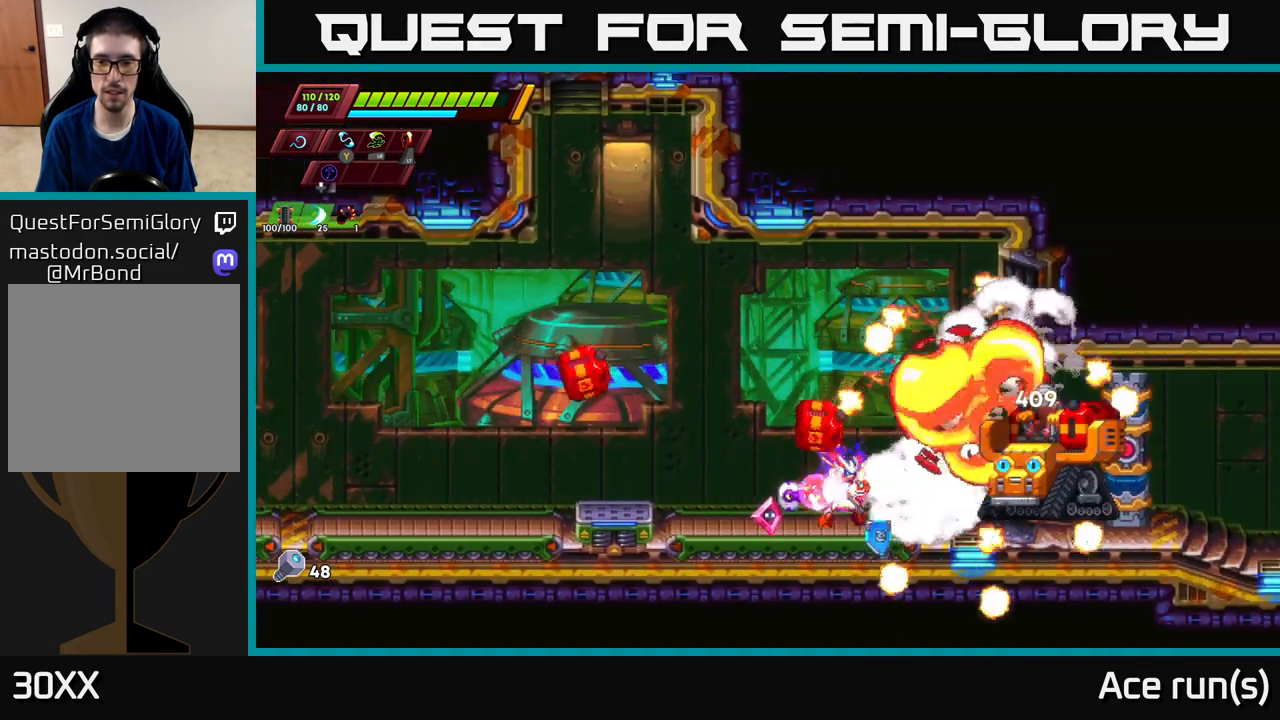
{"buttons": ["A", "R2"], "left_stick": "center", "right_stick": "center", "events": [[67, "X", "down"], [233, "X", "up"], [417, "A", "down"], [433, "R2", "down"]]}
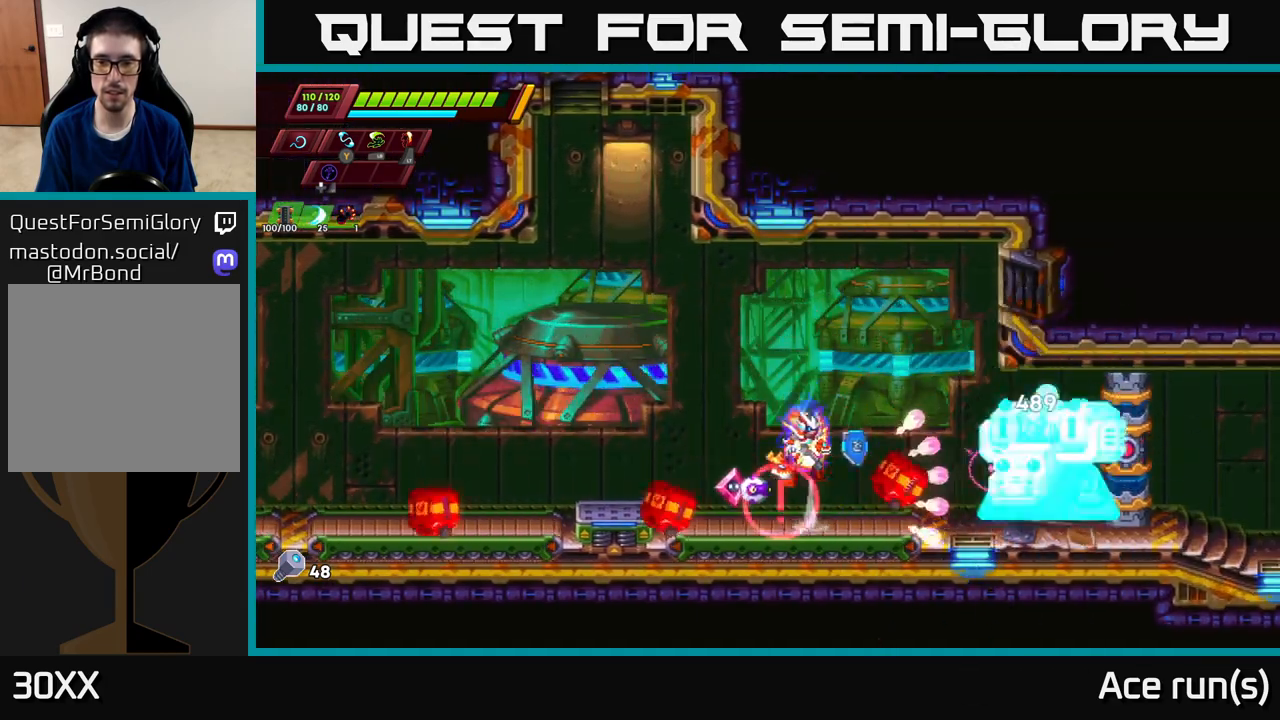
{"buttons": ["X"], "left_stick": "center", "right_stick": "center", "events": [[100, "R2", "up"], [133, "left_stick", "right"], [150, "A", "up"], [283, "left_stick", "center"], [350, "X", "down"]]}
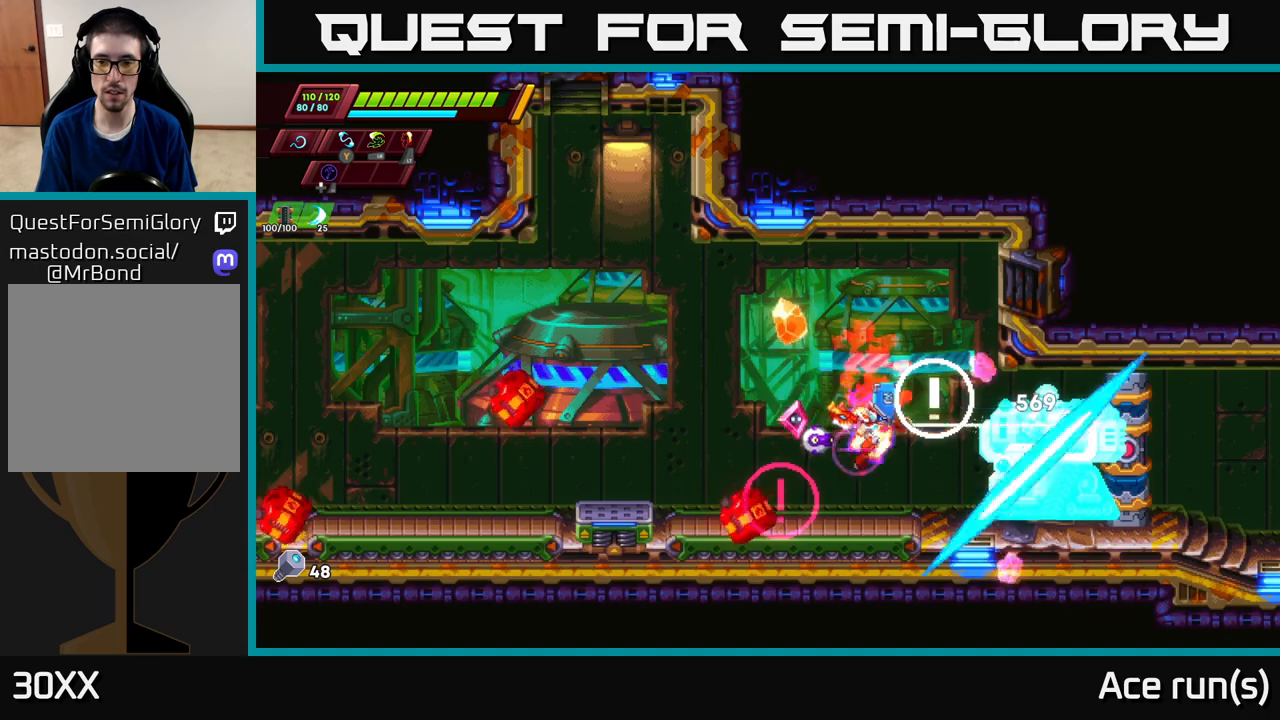
{"buttons": [], "left_stick": "right", "right_stick": "center", "events": [[33, "X", "up"], [217, "X", "down"], [383, "X", "up"], [417, "left_stick", "right"]]}
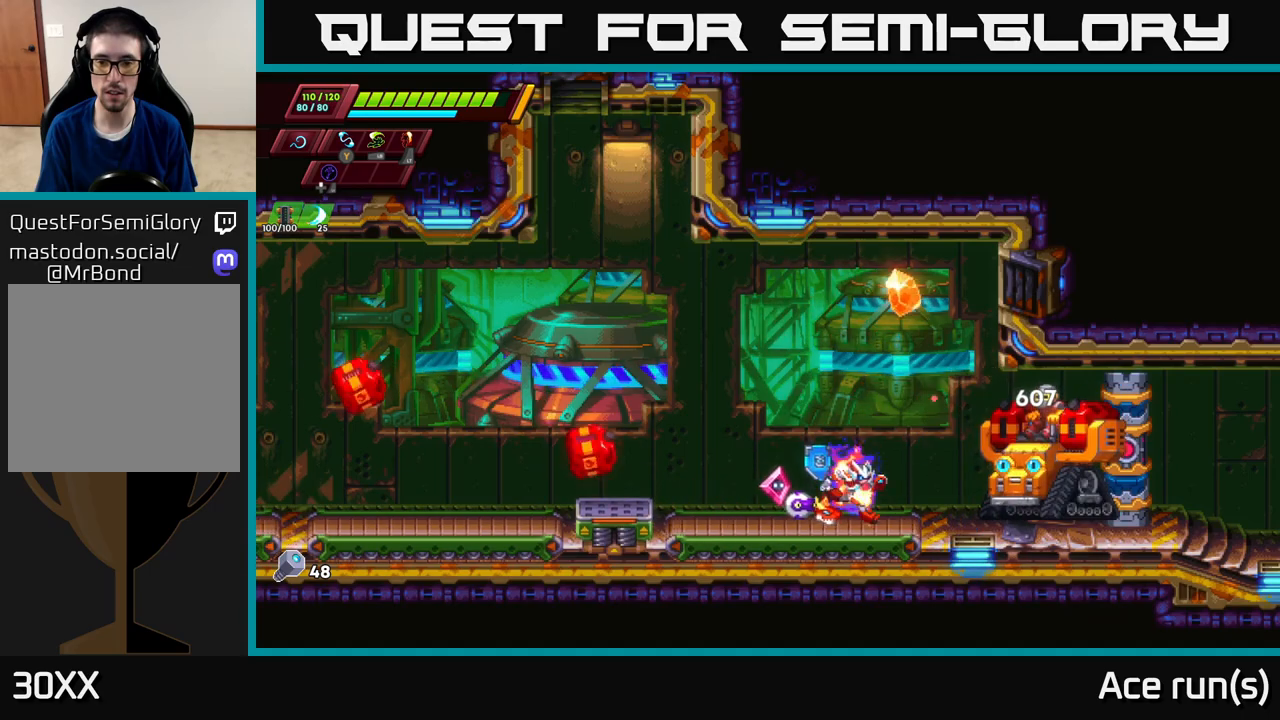
{"buttons": ["X"], "left_stick": "left", "right_stick": "center", "events": [[83, "X", "down"], [83, "left_stick", "center"], [267, "X", "up"], [367, "left_stick", "left"], [433, "X", "down"]]}
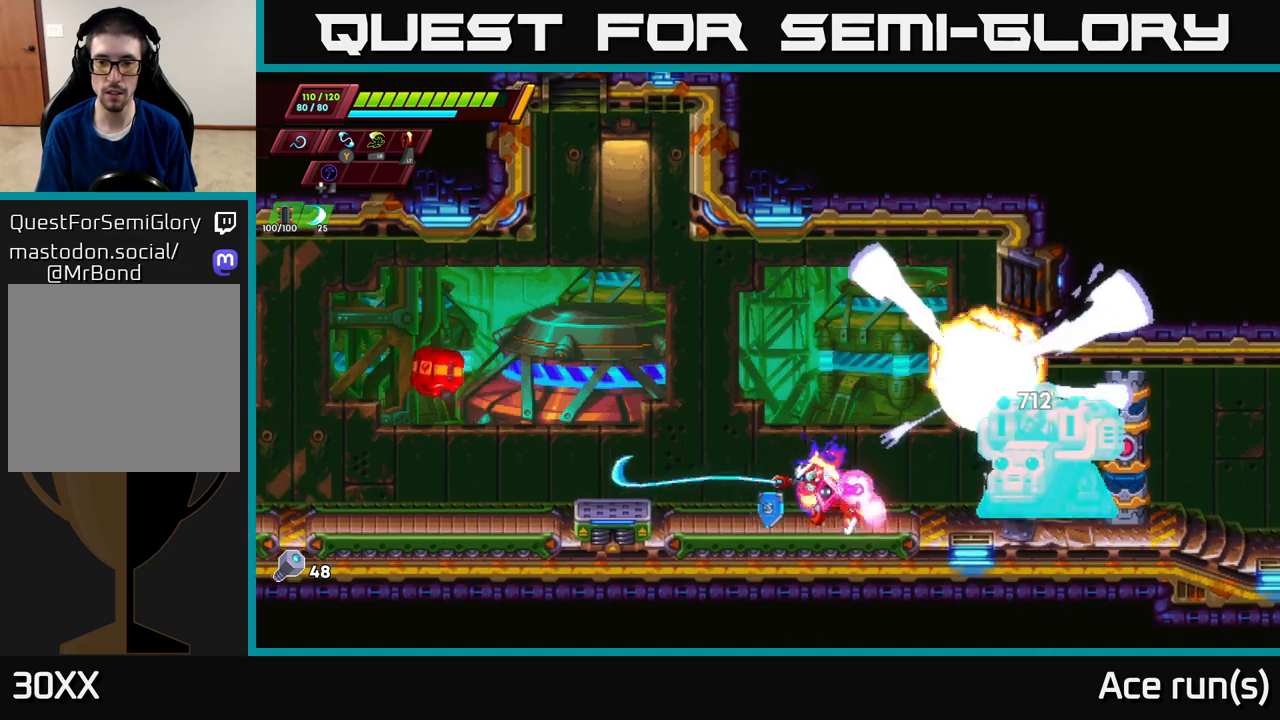
{"buttons": [], "left_stick": "center", "right_stick": "center", "events": [[67, "X", "up"], [283, "left_stick", "right"], [400, "left_stick", "center"]]}
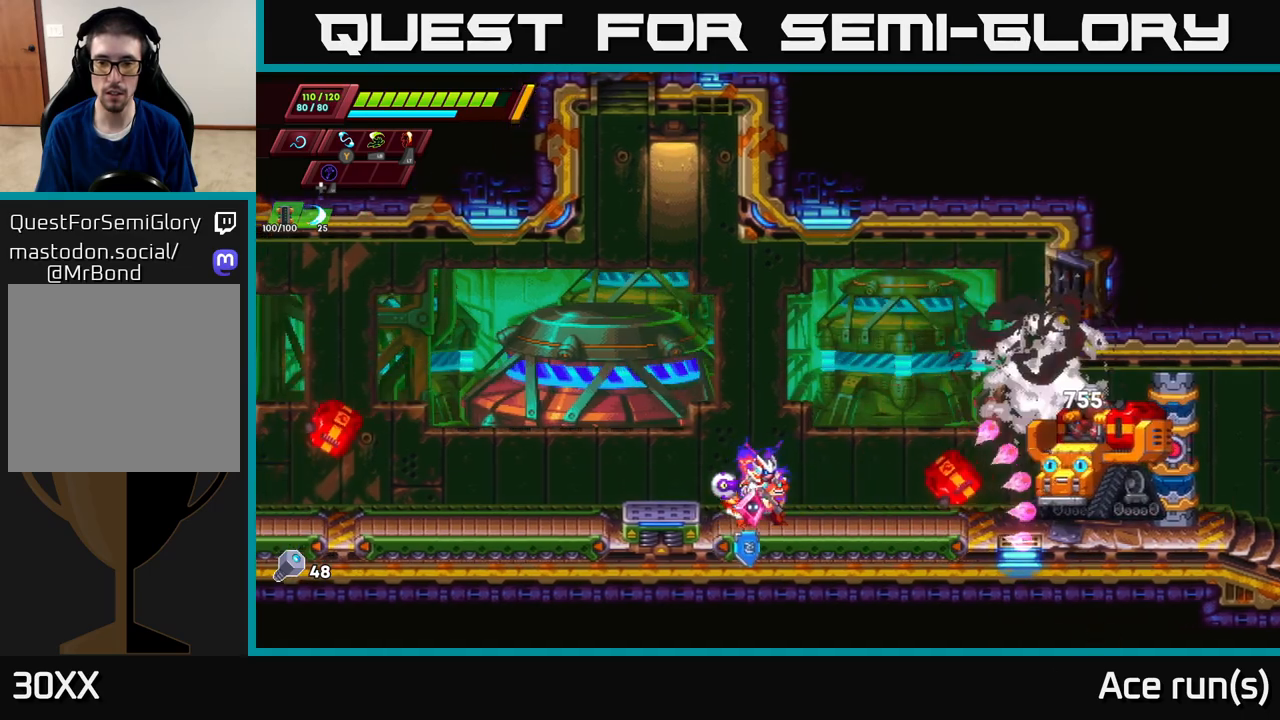
{"buttons": ["X"], "left_stick": "right", "right_stick": "center", "events": [[33, "A", "down"], [133, "left_stick", "right"], [217, "A", "up"], [467, "X", "down"]]}
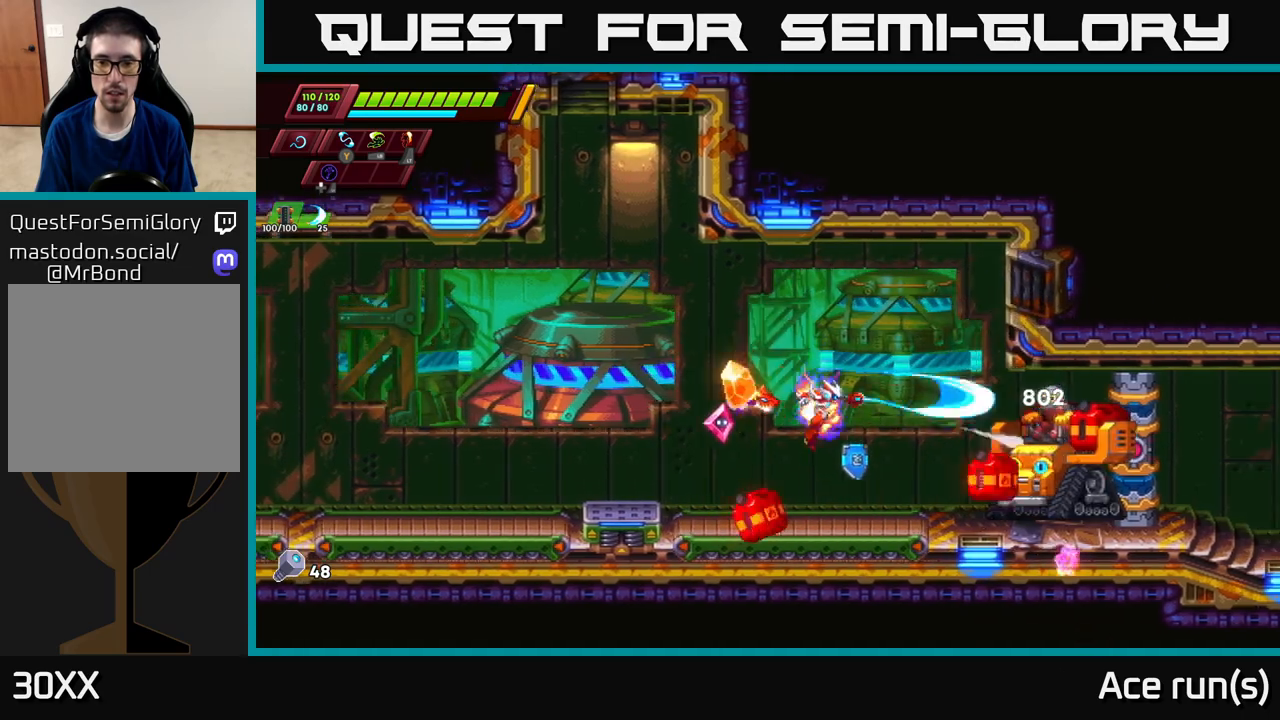
{"buttons": [], "left_stick": "right", "right_stick": "center", "events": [[33, "left_stick", "center"], [117, "X", "up"], [367, "X", "down"], [367, "left_stick", "right"], [500, "X", "up"]]}
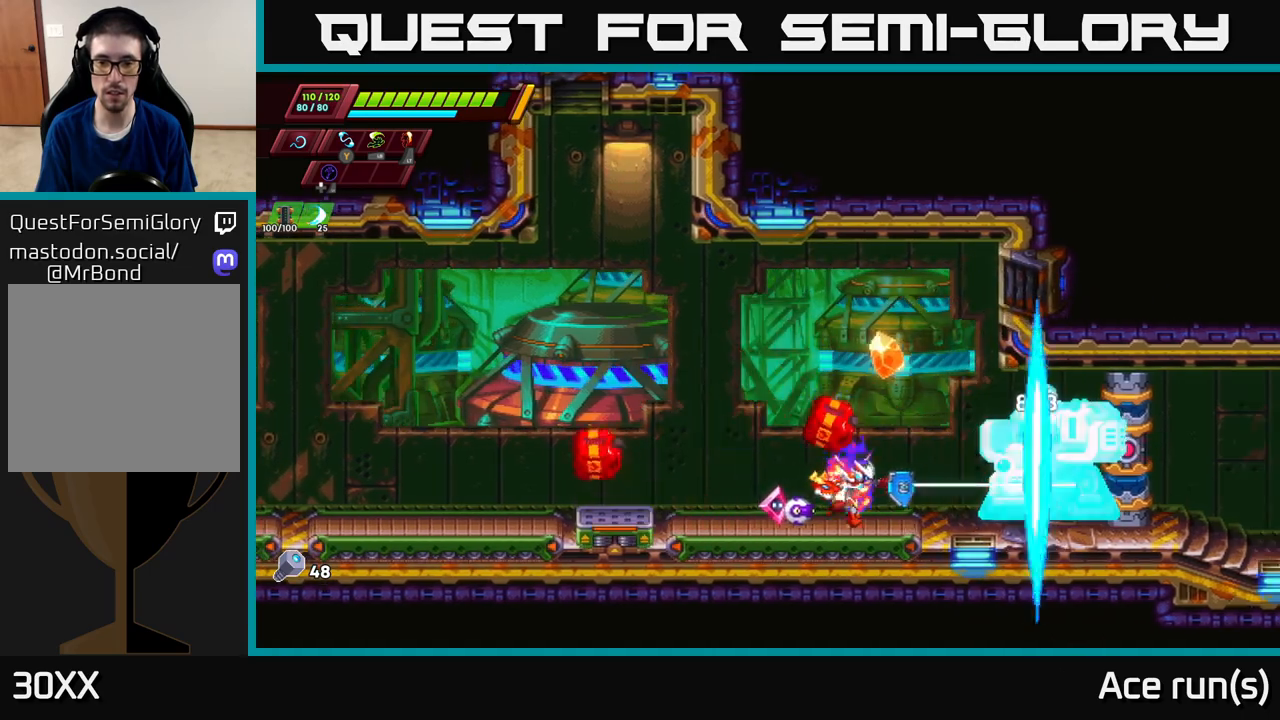
{"buttons": [], "left_stick": "center", "right_stick": "center", "events": [[50, "left_stick", "center"], [217, "X", "down"], [367, "X", "up"]]}
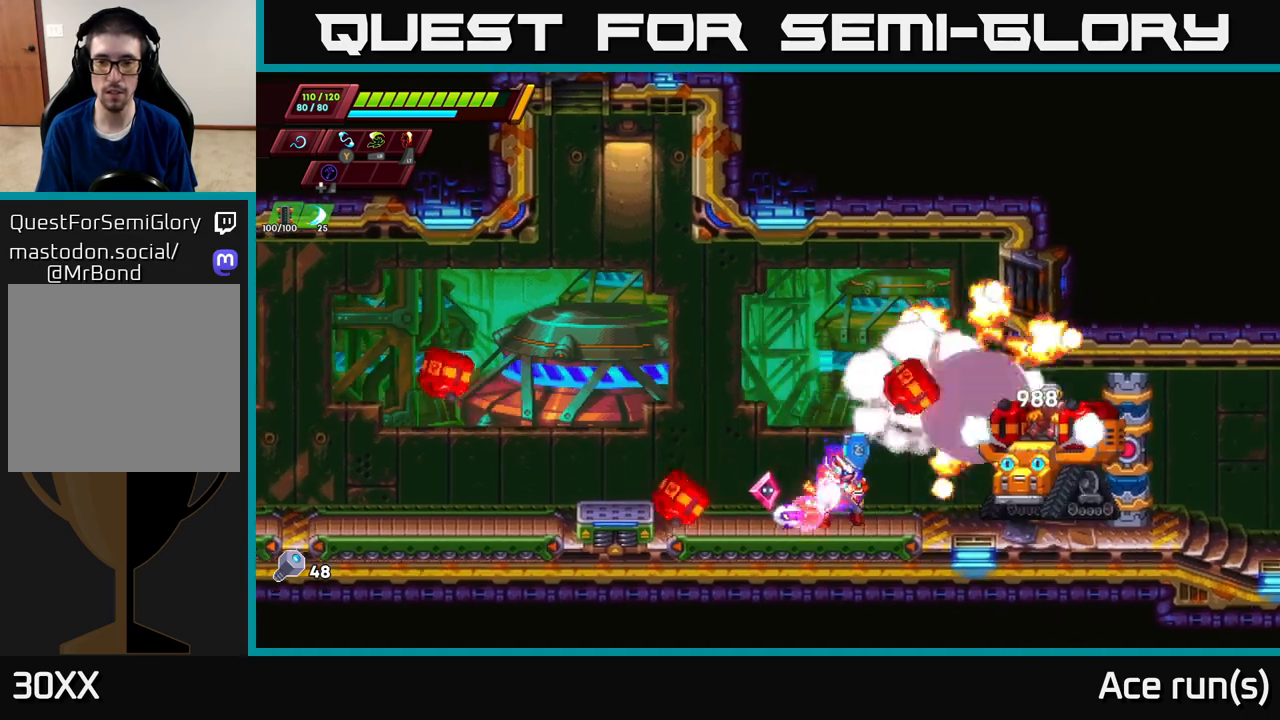
{"buttons": ["X"], "left_stick": "center", "right_stick": "center", "events": [[100, "X", "down"], [200, "left_stick", "right"], [267, "X", "up"], [383, "left_stick", "center"], [450, "X", "down"]]}
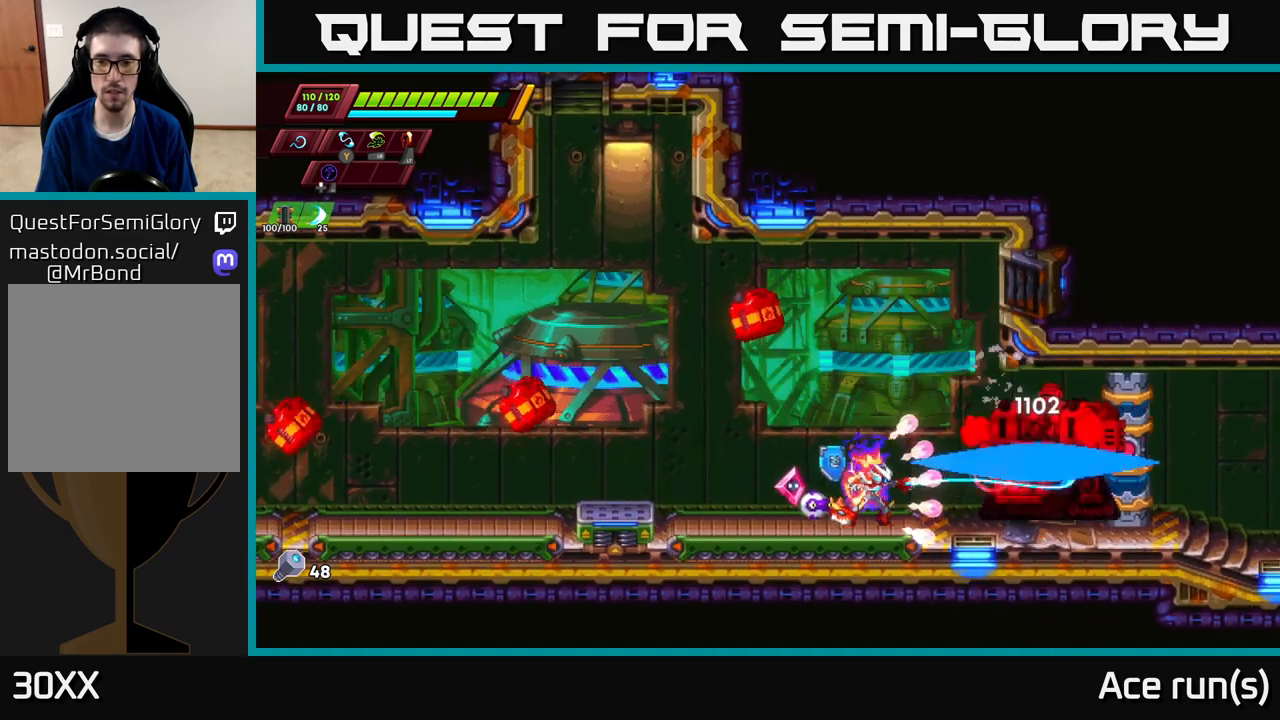
{"buttons": [], "left_stick": "center", "right_stick": "center", "events": [[133, "X", "up"], [317, "X", "down"], [483, "X", "up"]]}
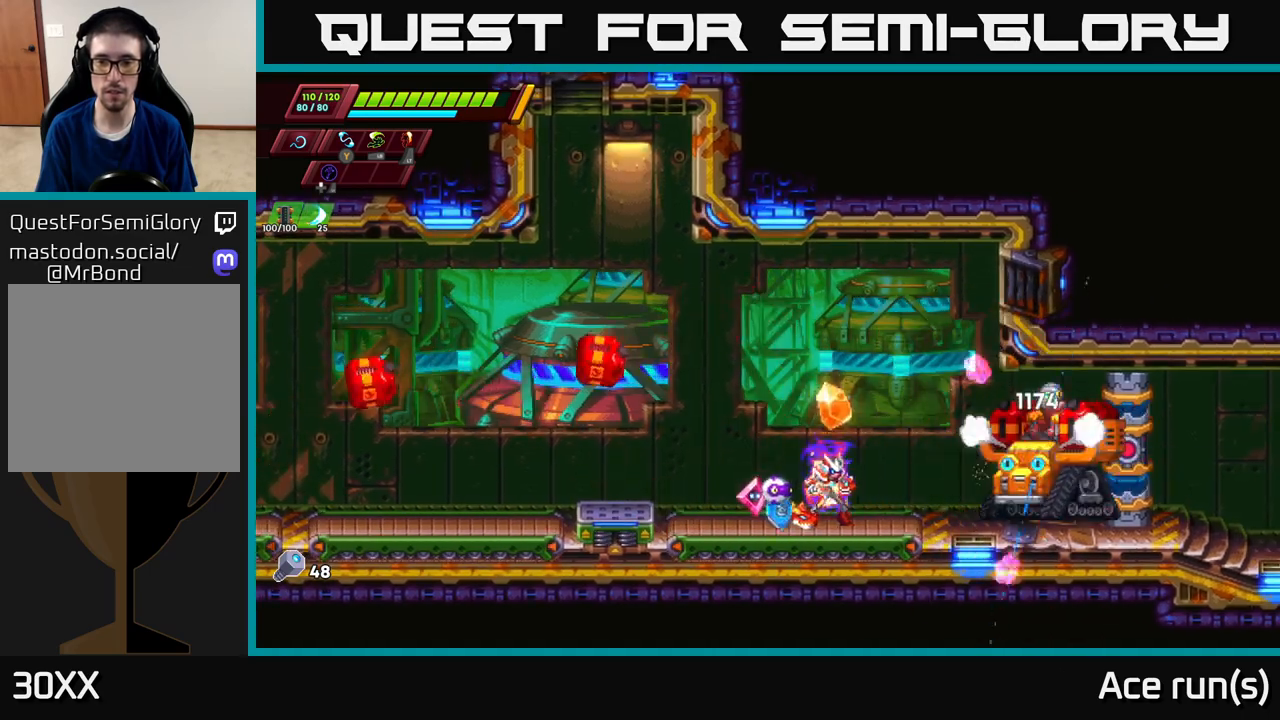
{"buttons": [], "left_stick": "center", "right_stick": "center", "events": [[167, "X", "down"], [350, "X", "up"]]}
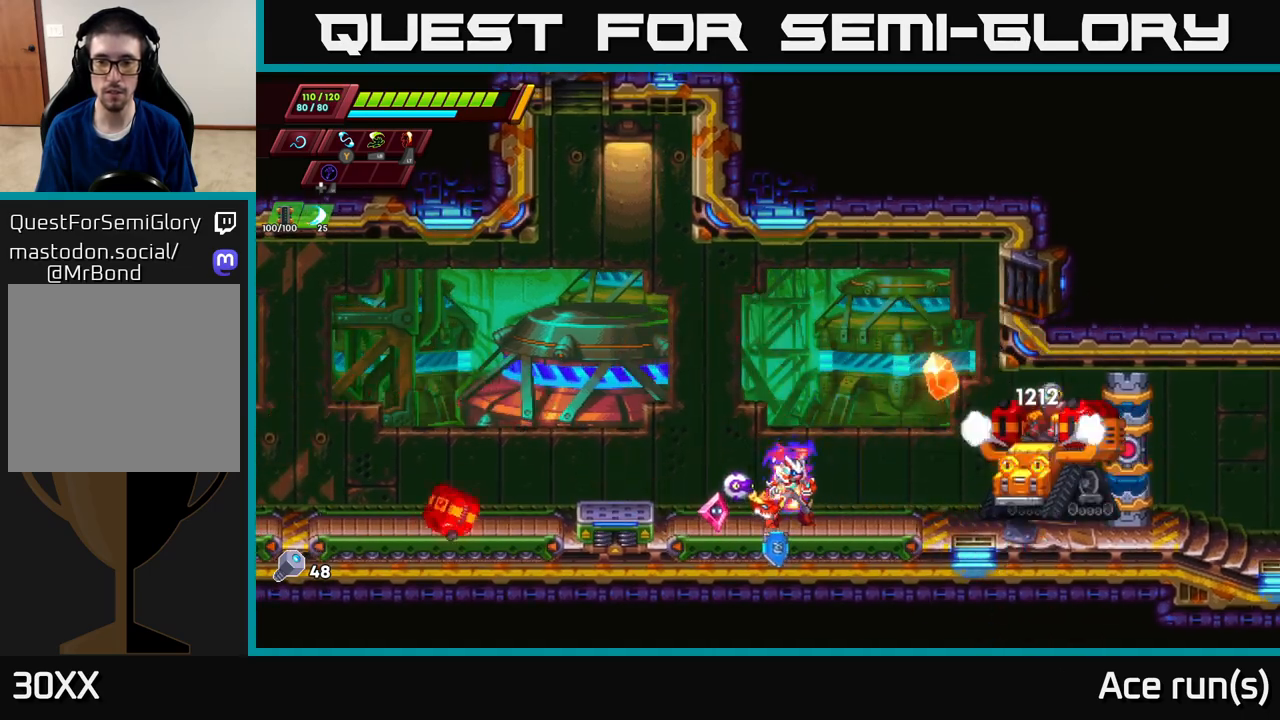
{"buttons": ["X"], "left_stick": "center", "right_stick": "center", "events": [[33, "left_stick", "right"], [67, "X", "down"], [183, "left_stick", "center"], [250, "X", "up"], [383, "X", "down"]]}
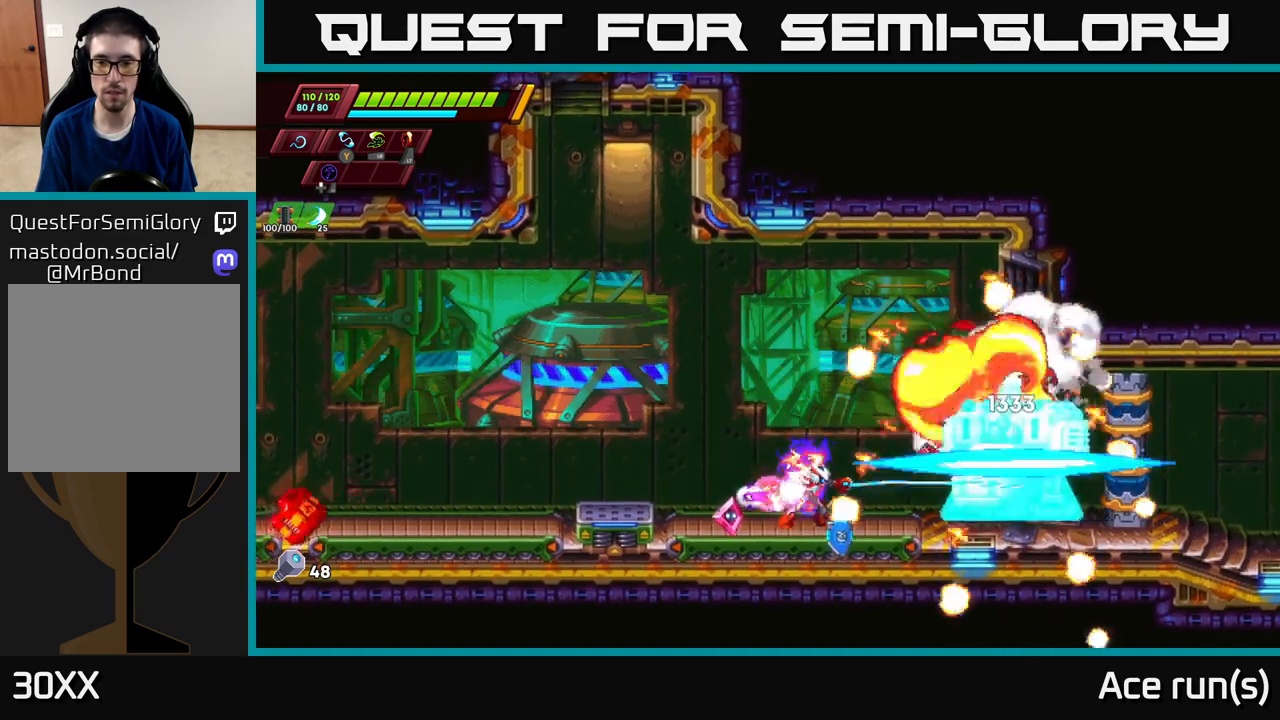
{"buttons": [], "left_stick": "center", "right_stick": "center", "events": [[50, "X", "up"], [233, "X", "down"], [350, "X", "up"]]}
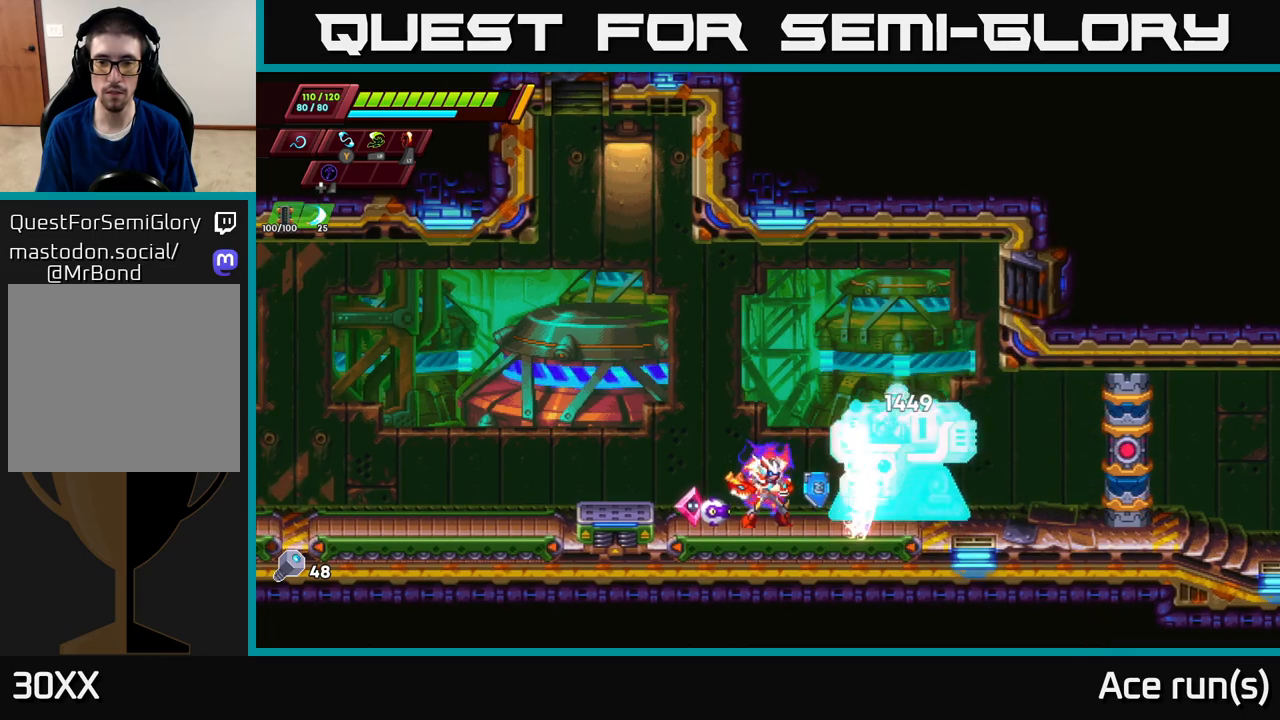
{"buttons": ["A"], "left_stick": "right", "right_stick": "center", "events": [[17, "X", "down"], [67, "A", "down"], [83, "R2", "down"], [150, "left_stick", "left"], [267, "X", "up"], [367, "R2", "up"], [367, "left_stick", "right"]]}
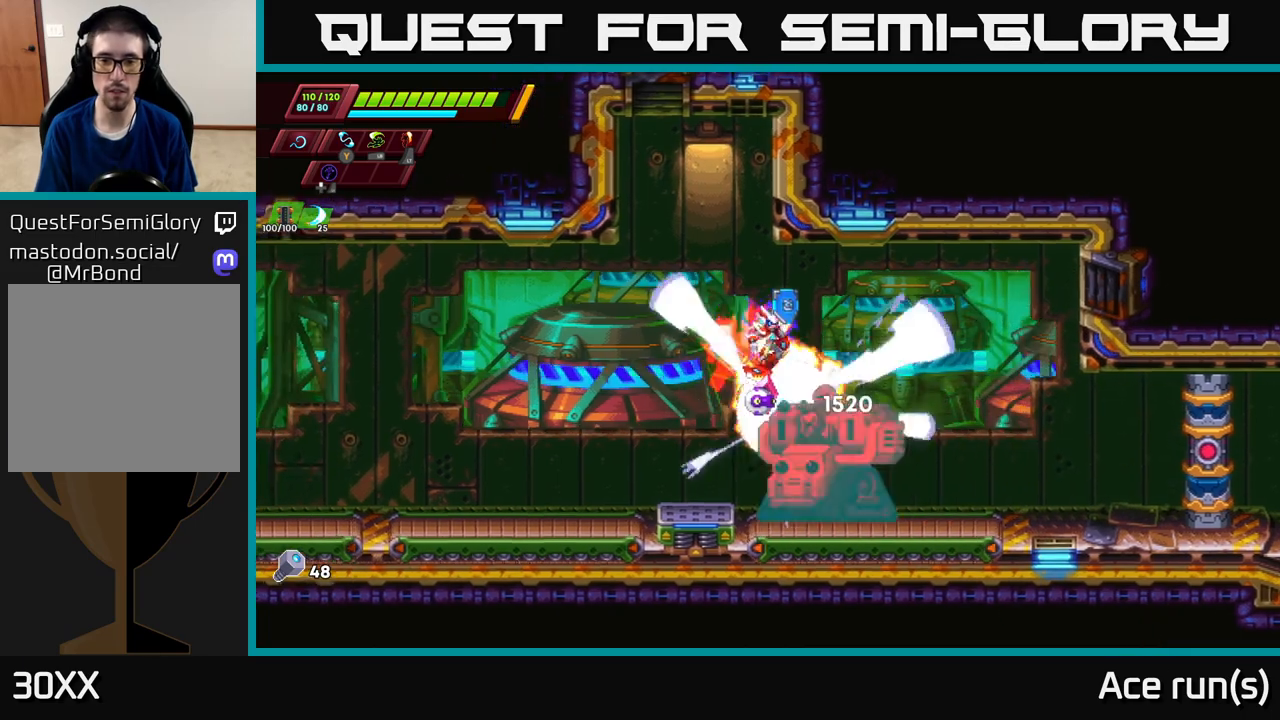
{"buttons": [], "left_stick": "left", "right_stick": "center", "events": [[283, "left_stick", "left"], [317, "A", "up"], [333, "X", "down"], [483, "X", "up"]]}
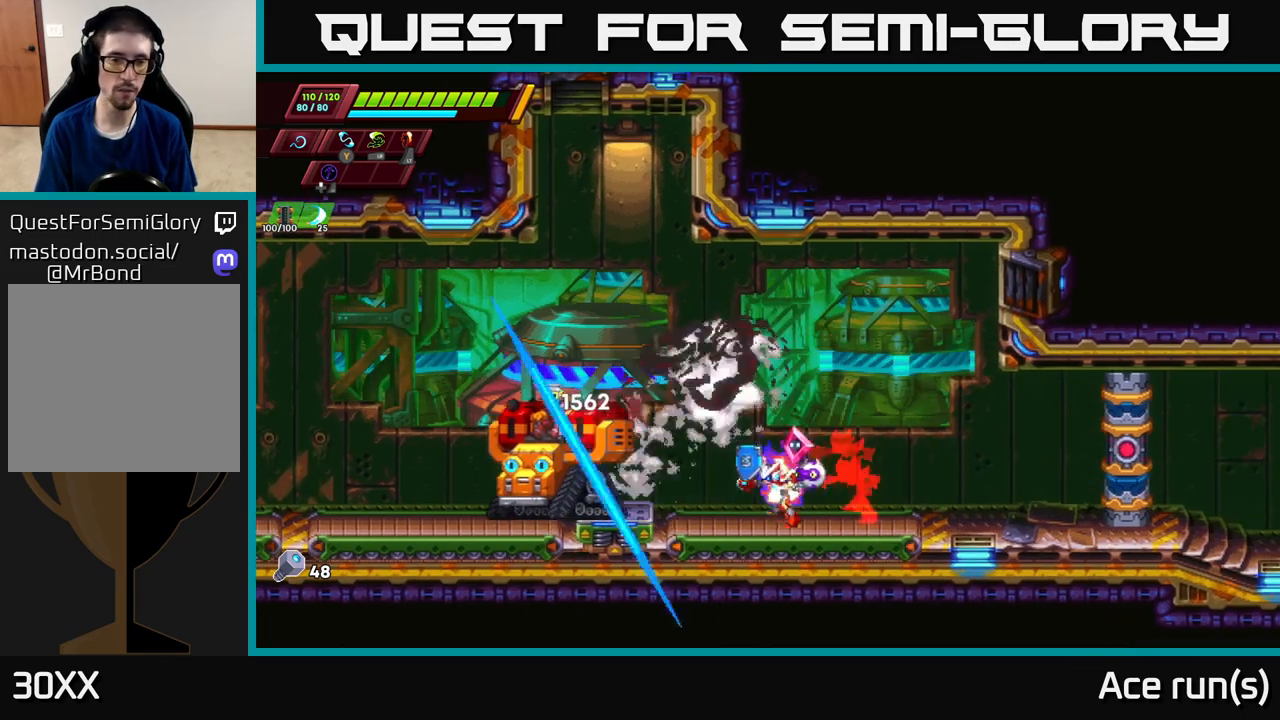
{"buttons": ["R2"], "left_stick": "left", "right_stick": "center", "events": [[100, "A", "down"], [100, "R2", "down"], [233, "X", "down"], [317, "A", "up"], [383, "X", "up"]]}
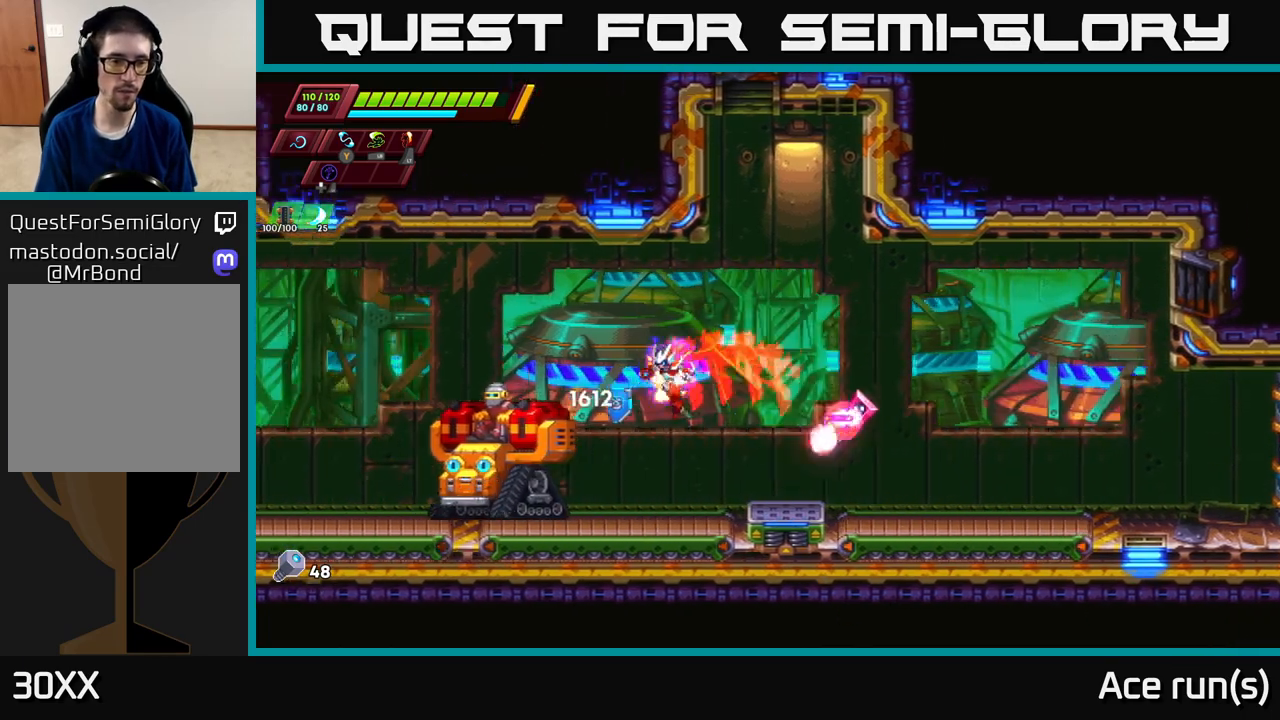
{"buttons": ["X"], "left_stick": "left", "right_stick": "center", "events": [[83, "R2", "up"], [117, "X", "down"], [167, "left_stick", "center"], [267, "left_stick", "left"], [283, "X", "up"], [467, "X", "down"]]}
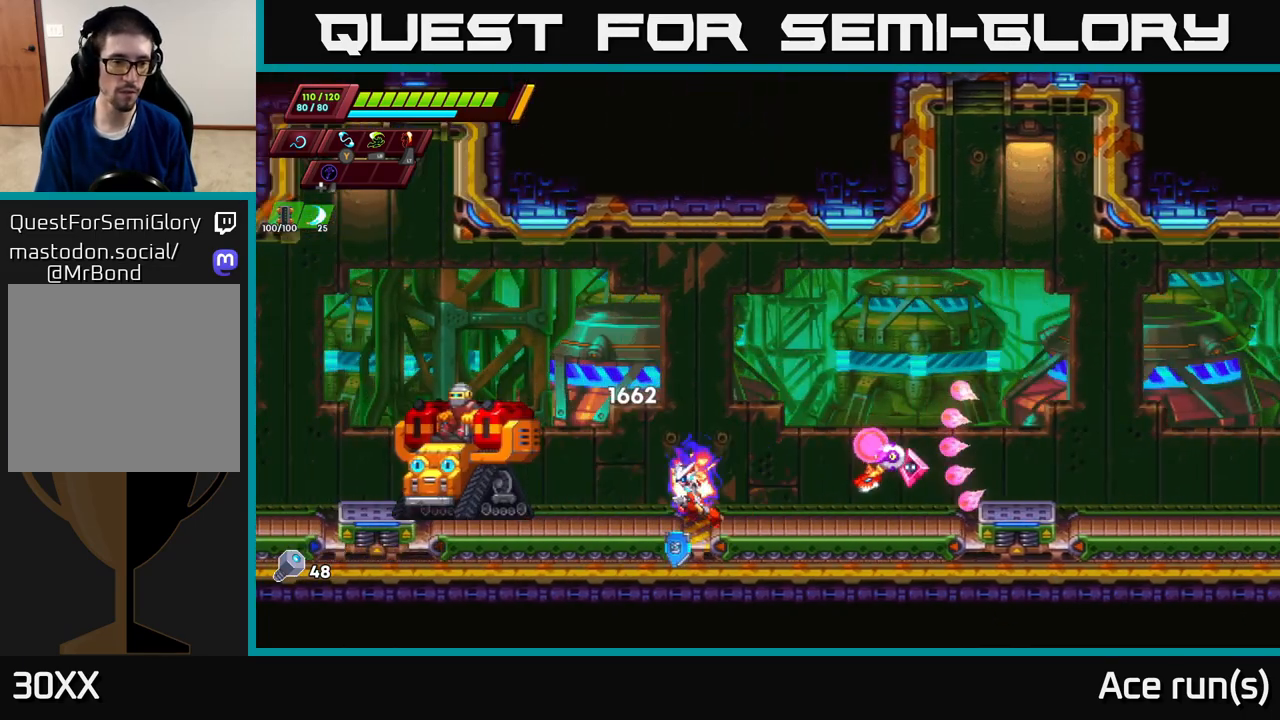
{"buttons": ["X"], "left_stick": "left", "right_stick": "center", "events": [[33, "A", "down"], [83, "R2", "down"], [150, "X", "up"], [233, "A", "up"], [250, "R2", "up"], [400, "X", "down"]]}
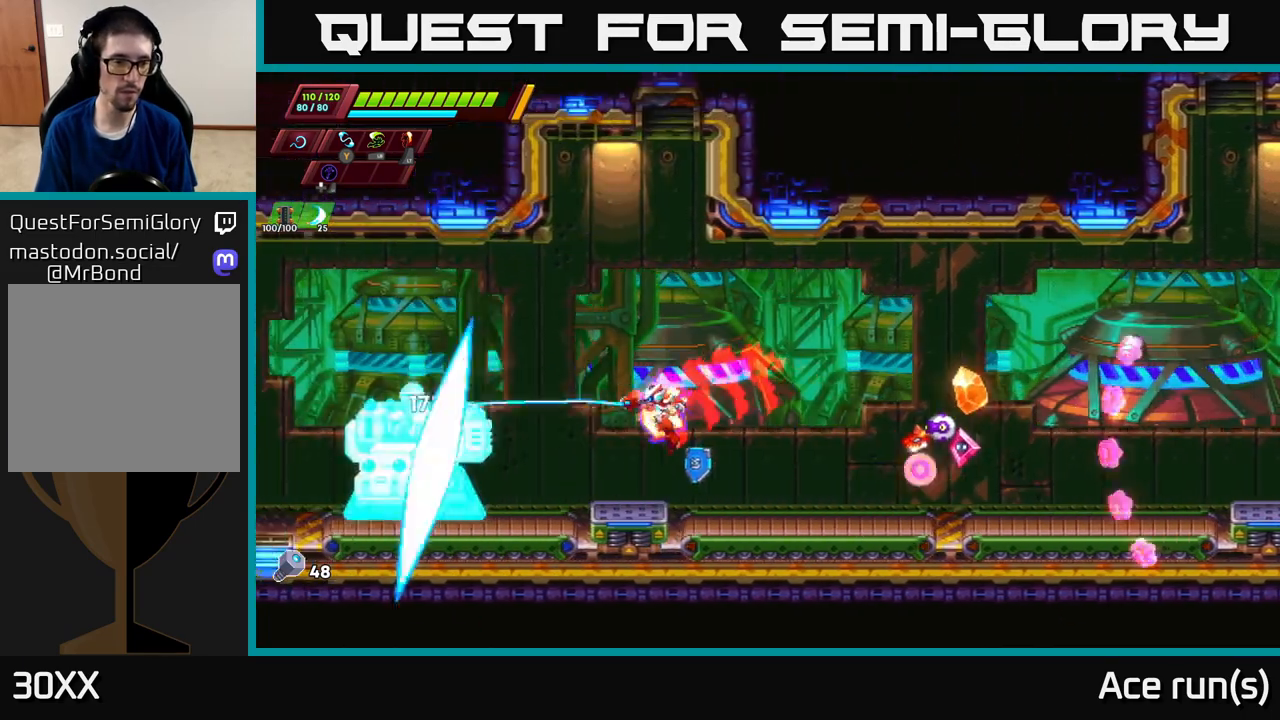
{"buttons": [], "left_stick": "center", "right_stick": "center", "events": [[67, "X", "up"], [133, "R2", "down"], [183, "A", "down"], [183, "X", "down"], [233, "A", "up"], [267, "R2", "up"], [300, "X", "up"], [433, "left_stick", "center"]]}
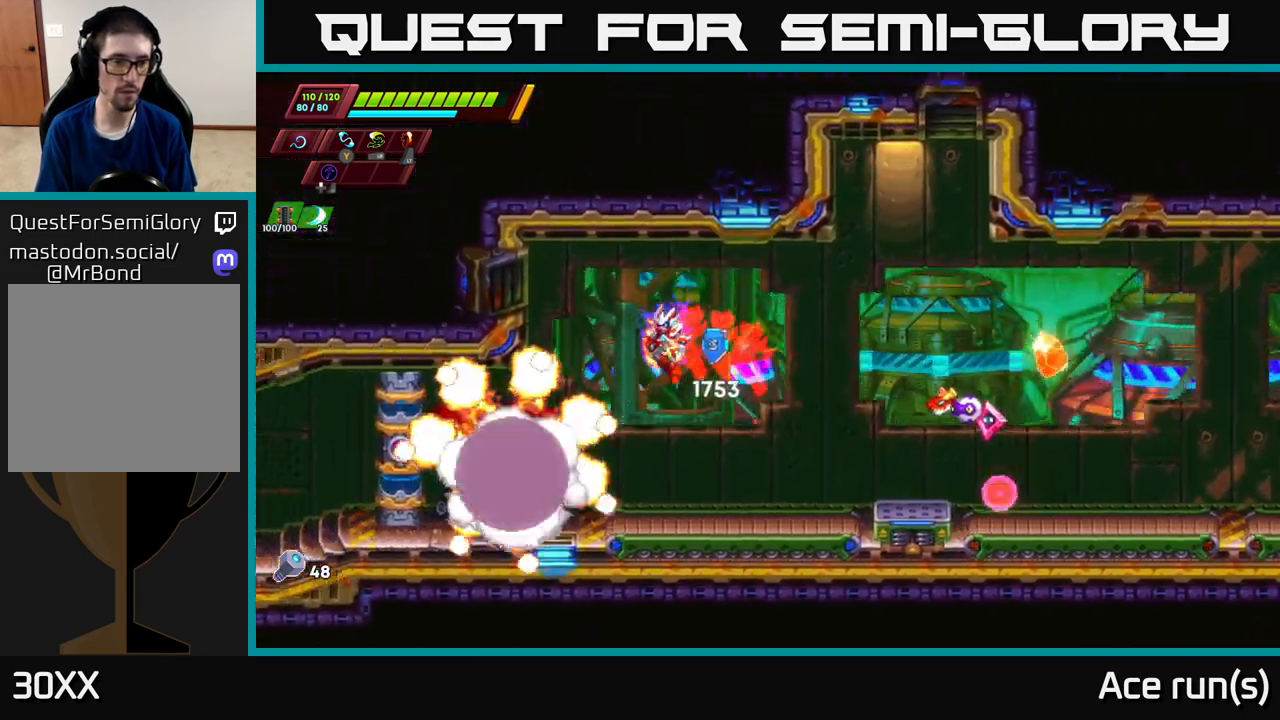
{"buttons": ["X"], "left_stick": "center", "right_stick": "center", "events": [[117, "X", "down"], [267, "X", "up"], [483, "X", "down"]]}
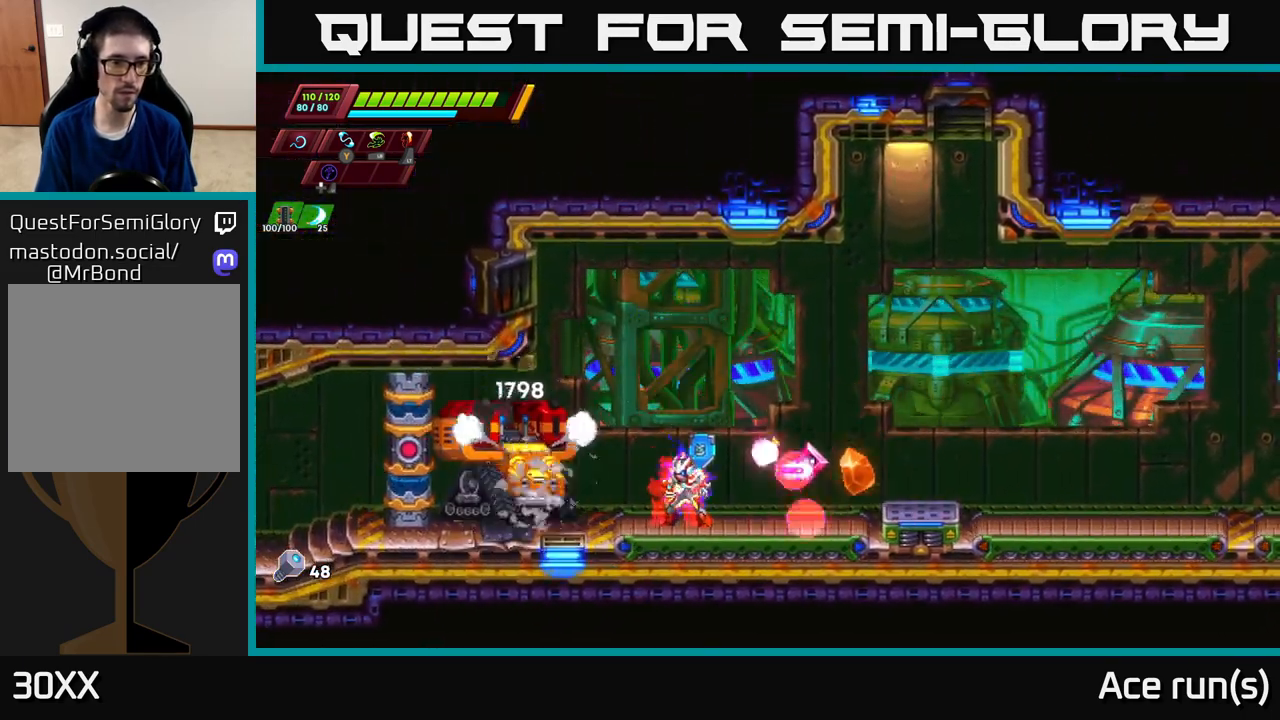
{"buttons": ["X"], "left_stick": "center", "right_stick": "center", "events": [[150, "X", "up"], [383, "X", "down"]]}
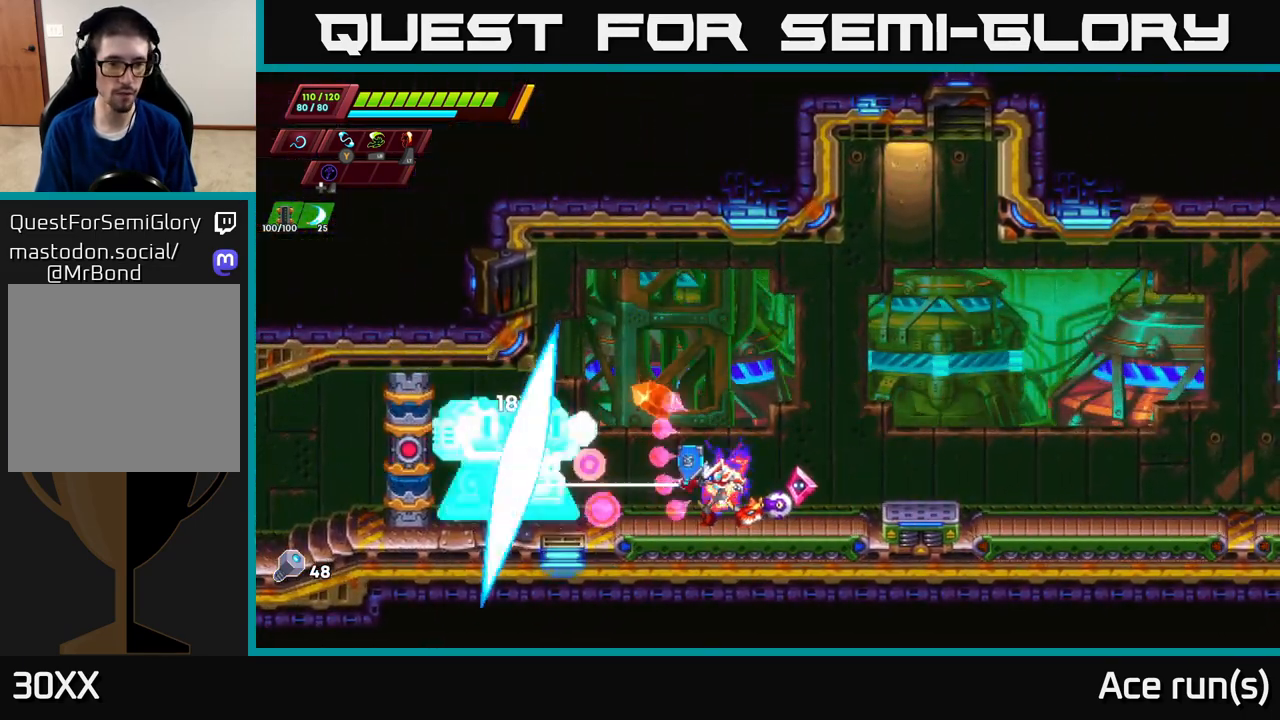
{"buttons": [], "left_stick": "center", "right_stick": "center", "events": [[67, "X", "up"], [267, "X", "down"], [467, "X", "up"]]}
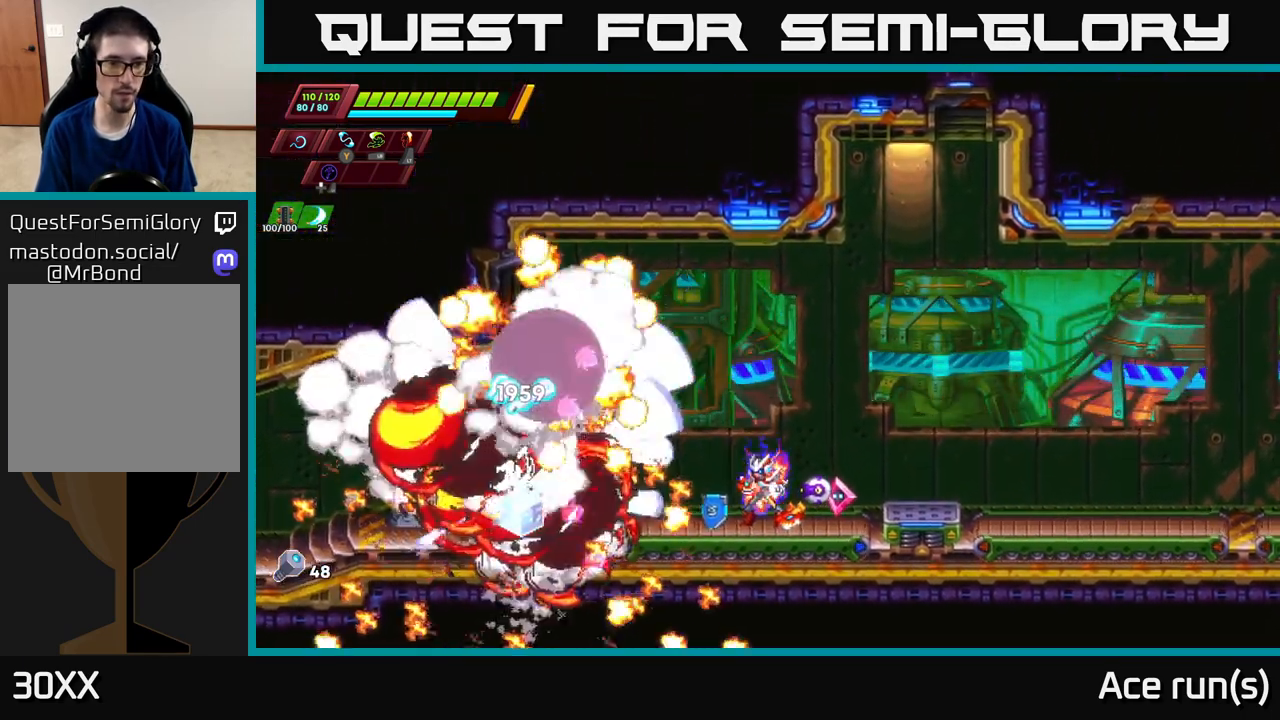
{"buttons": [], "left_stick": "left", "right_stick": "center", "events": [[17, "left_stick", "left"], [150, "X", "down"], [233, "R2", "down"], [267, "A", "down"], [267, "X", "up"], [383, "A", "up"], [467, "R2", "up"]]}
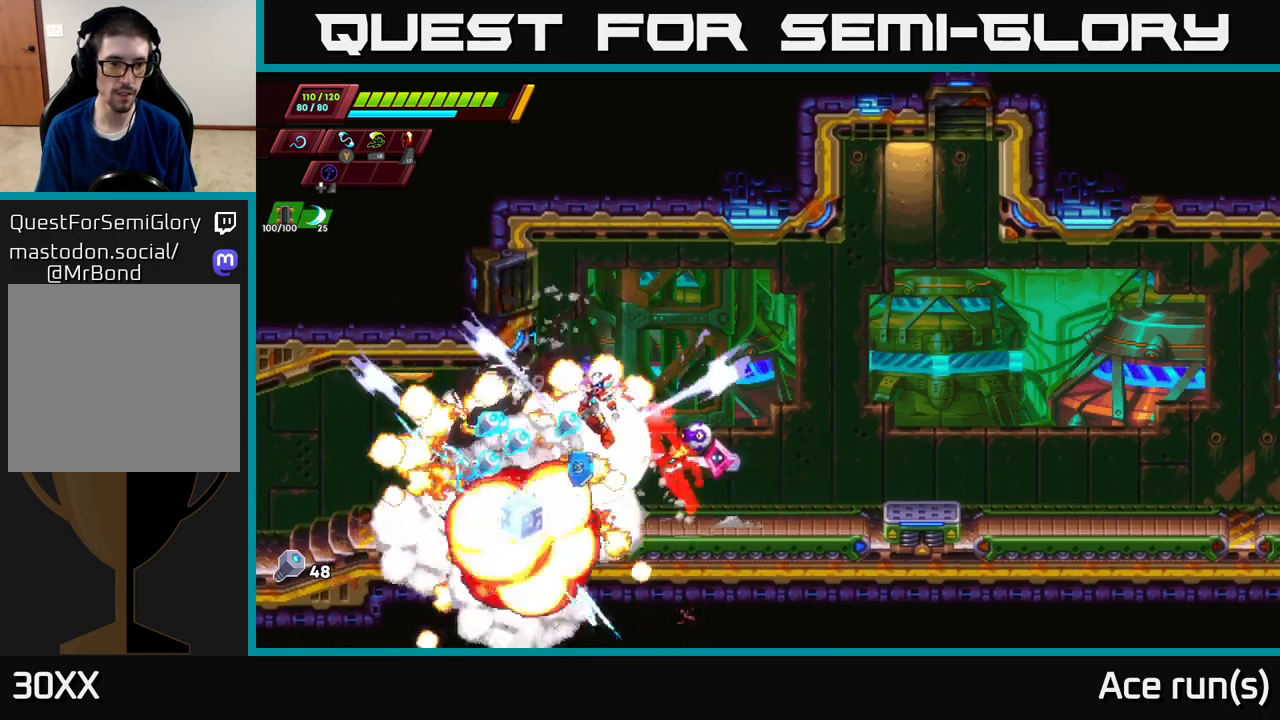
{"buttons": ["R2"], "left_stick": "right", "right_stick": "center", "events": [[300, "left_stick", "right"], [400, "R2", "down"]]}
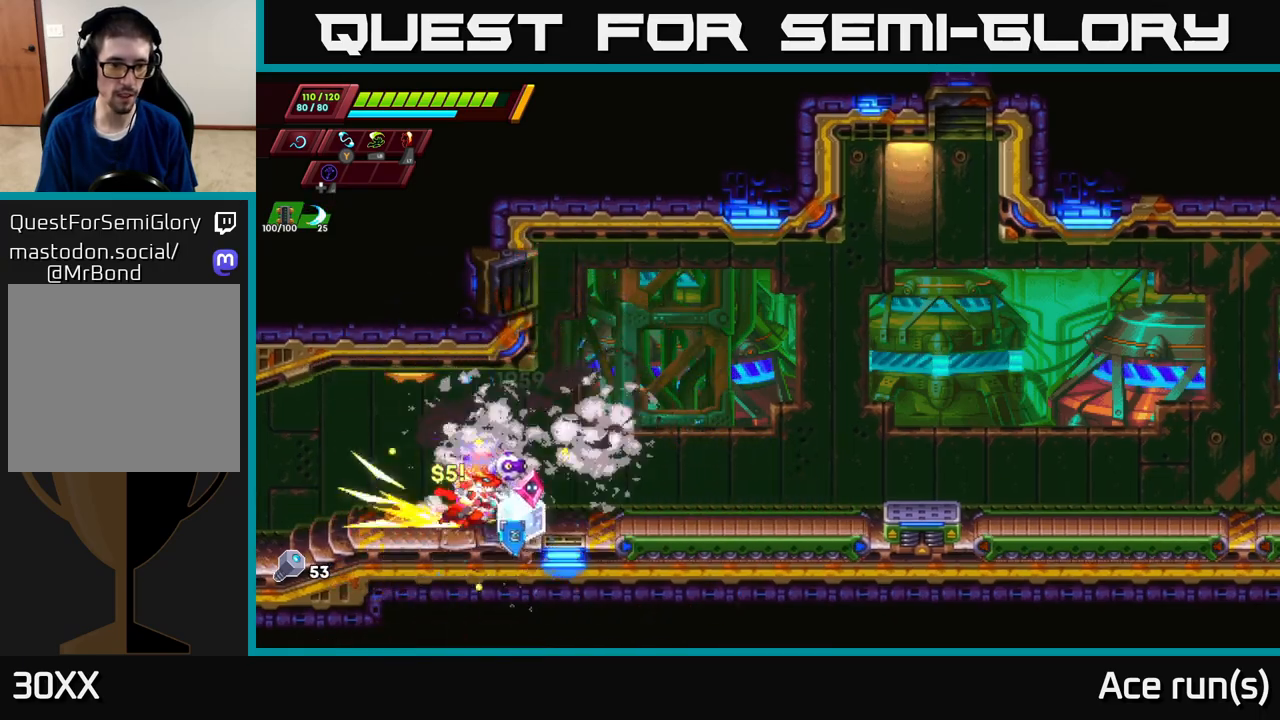
{"buttons": ["R2"], "left_stick": "right", "right_stick": "center", "events": [[133, "R2", "up"], [217, "R2", "down"], [400, "R2", "up"], [467, "R2", "down"]]}
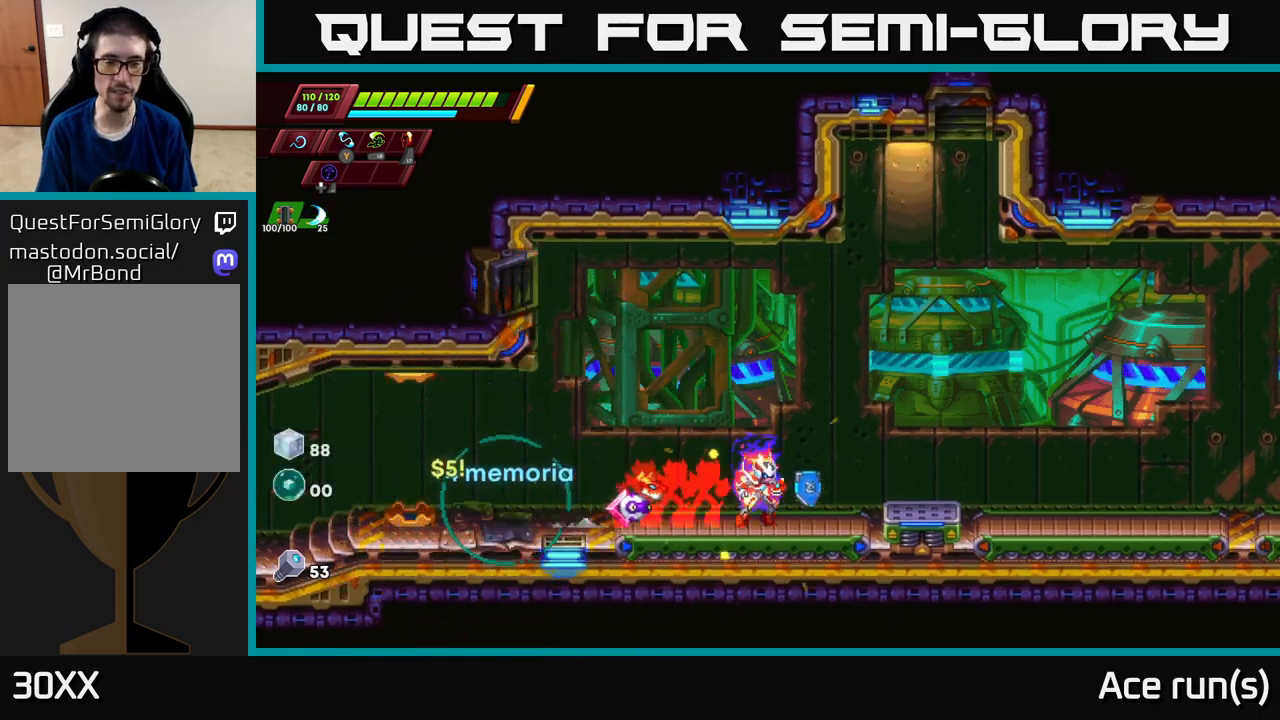
{"buttons": ["A", "R2"], "left_stick": "right", "right_stick": "center", "events": [[50, "A", "down"]]}
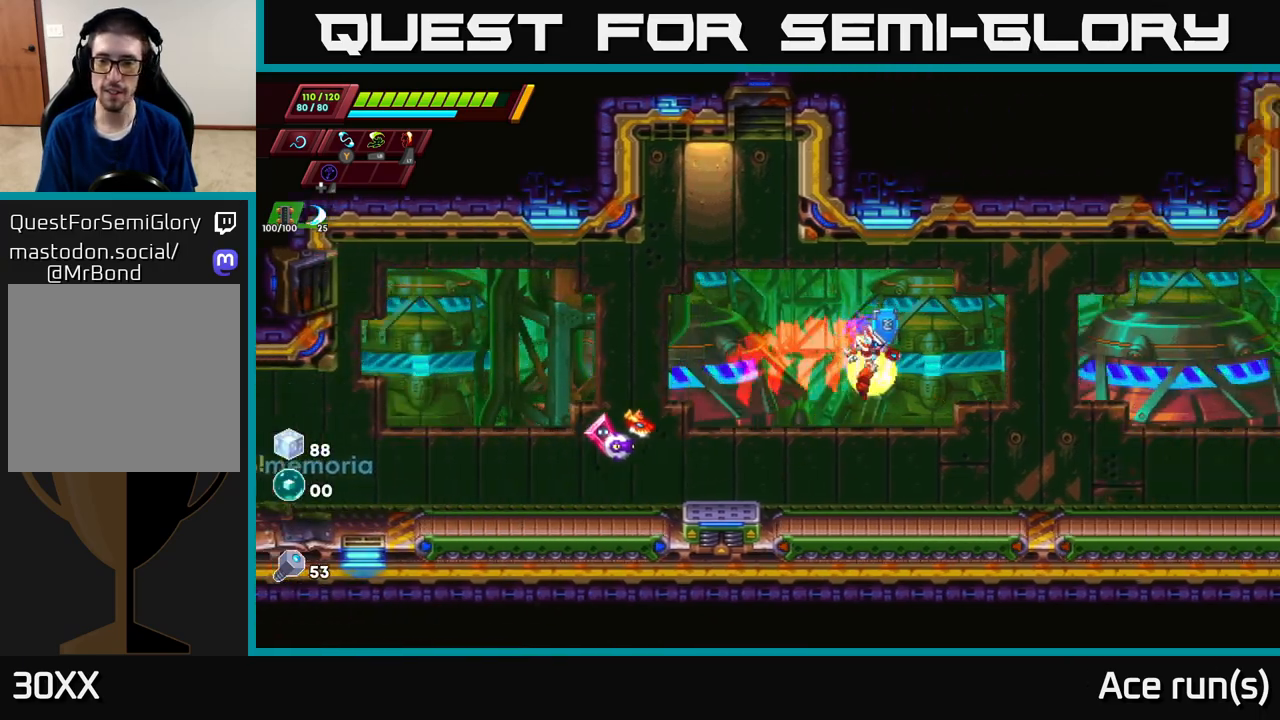
{"buttons": ["A", "R2"], "left_stick": "right", "right_stick": "center", "events": [[167, "A", "up"], [200, "R2", "up"], [300, "R2", "down"], [367, "A", "down"]]}